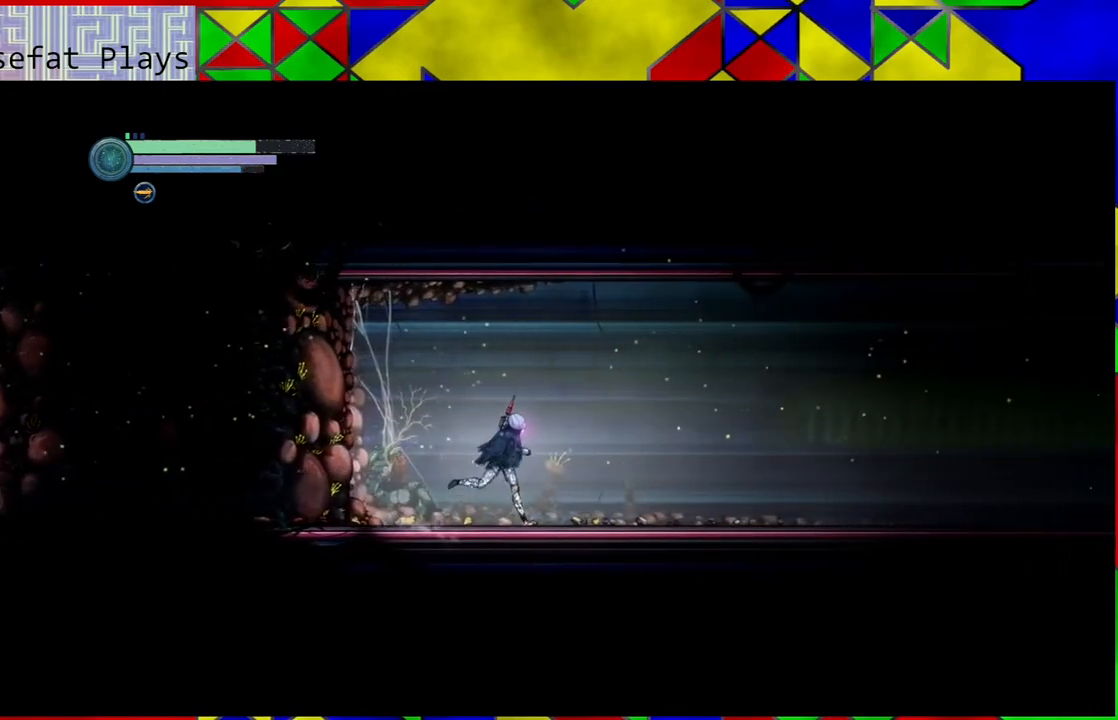
Gameplay with a controller (Nintendo layout); each line is a JSON object with the inputs held at the frame after it. "events" lists button and stick changes between this image and that frame as [ms after this image, input, new state], when the widget could be followed in between. Not read: L3 R3.
{"buttons": [], "left_stick": "right", "right_stick": "center", "events": []}
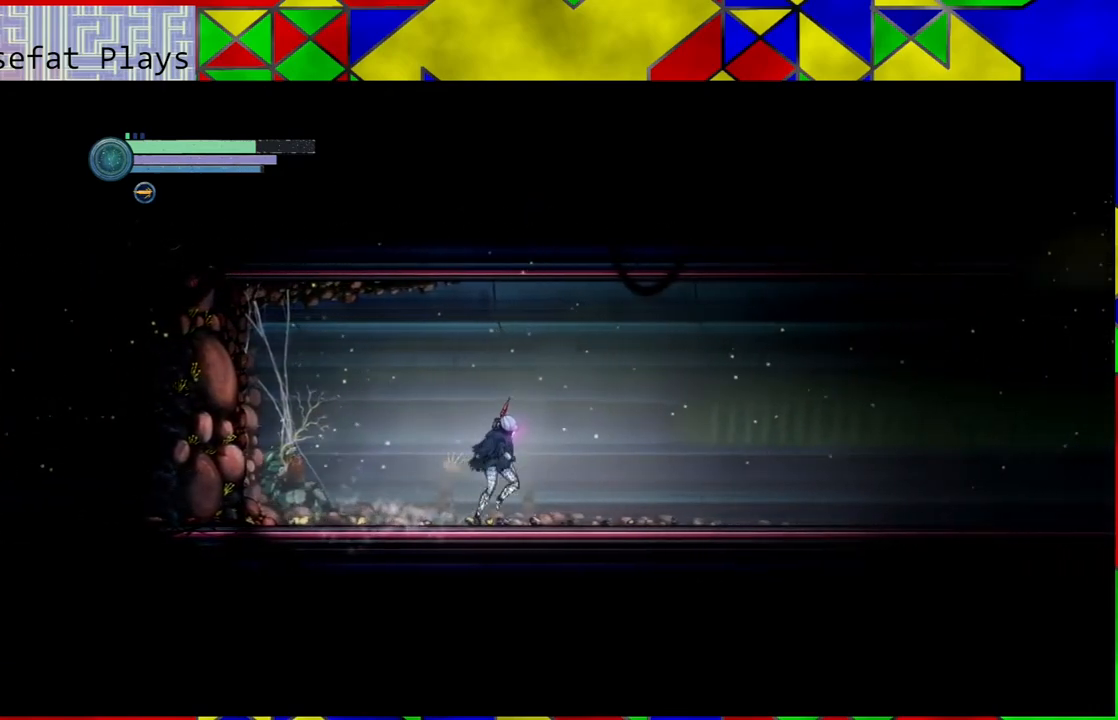
{"buttons": [], "left_stick": "right", "right_stick": "center", "events": []}
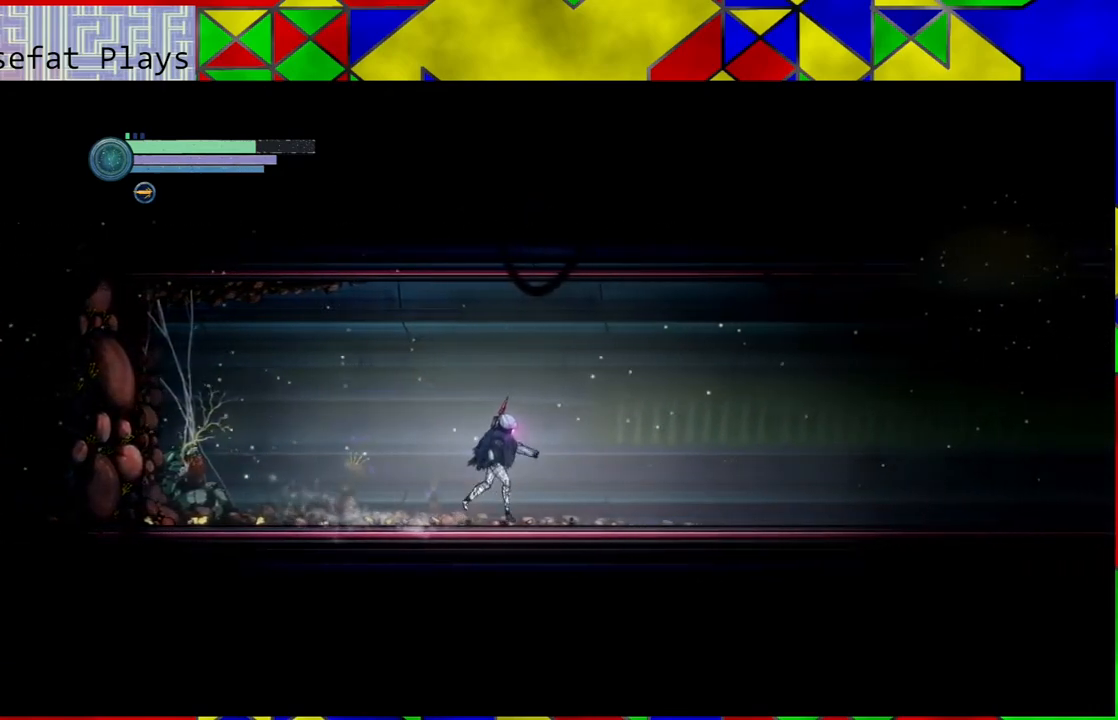
{"buttons": [], "left_stick": "right", "right_stick": "center", "events": []}
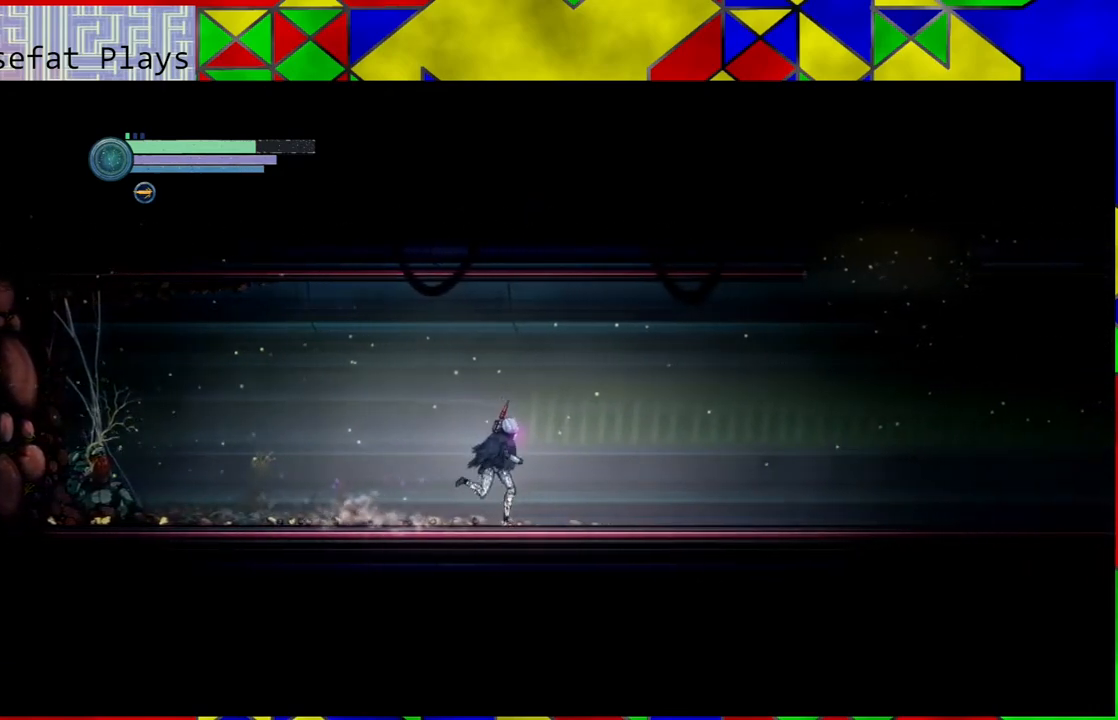
{"buttons": [], "left_stick": "right", "right_stick": "center", "events": []}
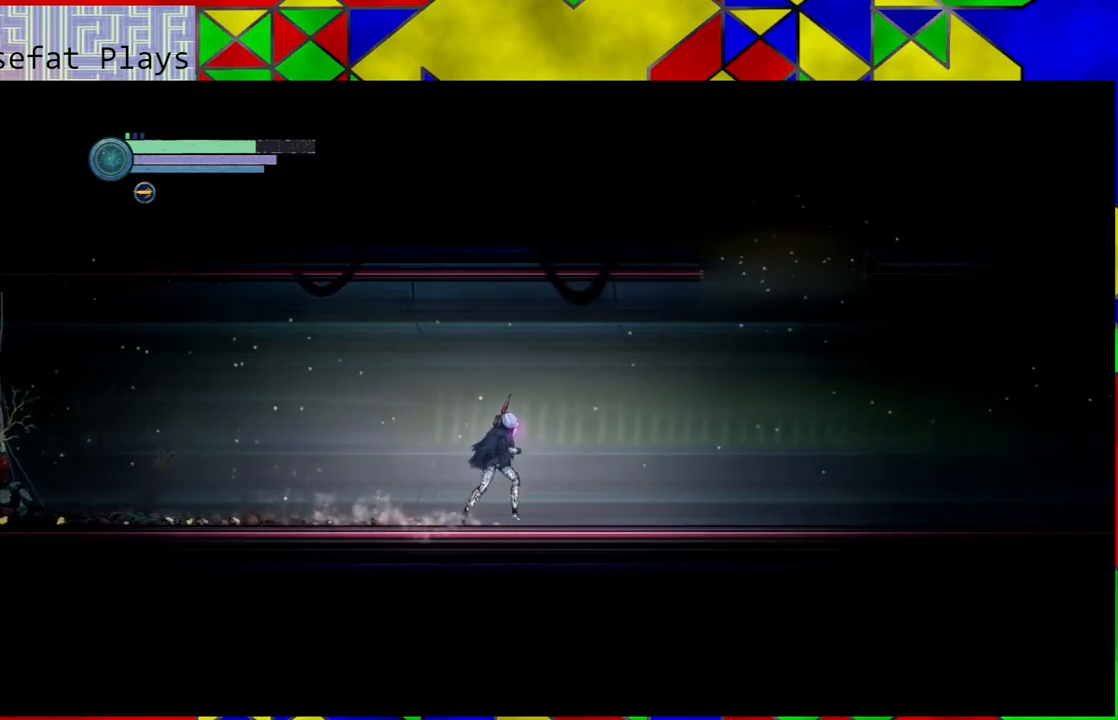
{"buttons": [], "left_stick": "right", "right_stick": "center", "events": [[83, "B", "down"], [233, "B", "up"]]}
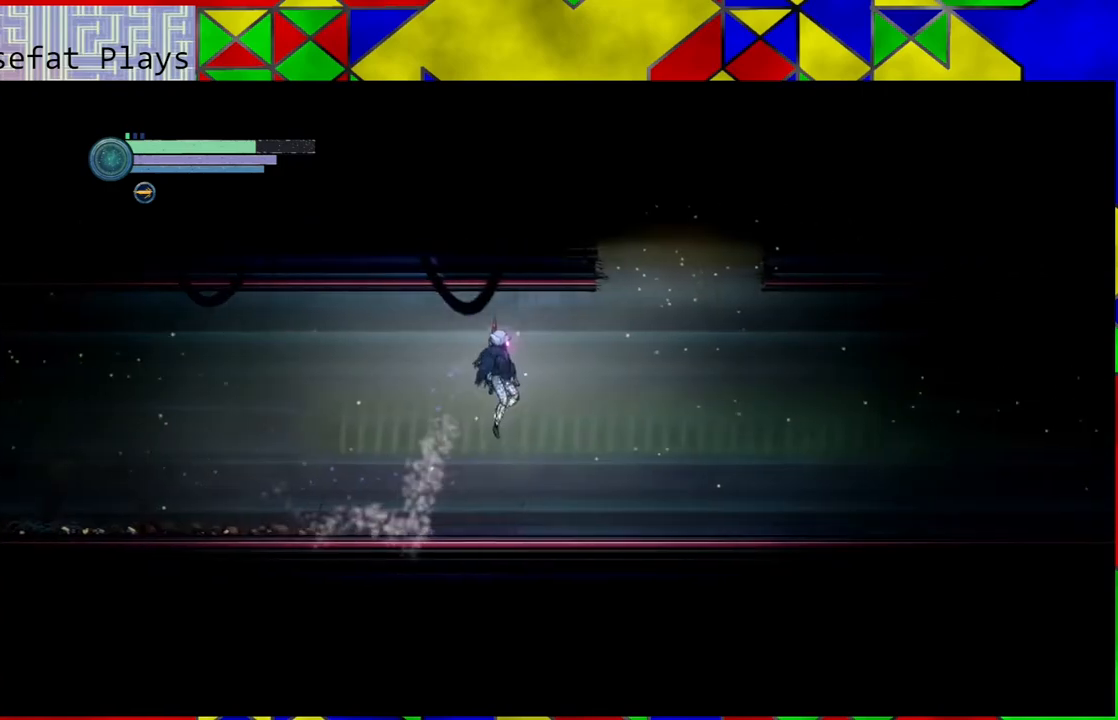
{"buttons": [], "left_stick": "right", "right_stick": "center", "events": []}
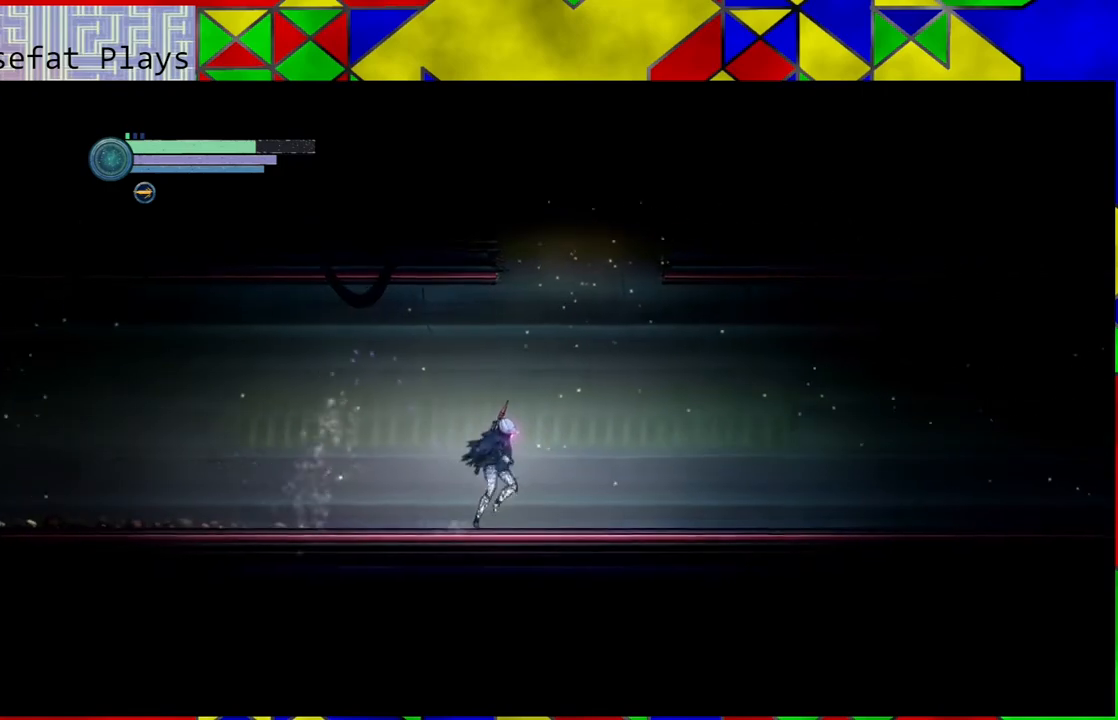
{"buttons": ["B"], "left_stick": "left", "right_stick": "center", "events": [[67, "B", "down"], [300, "left_stick", "center"], [417, "left_stick", "left"]]}
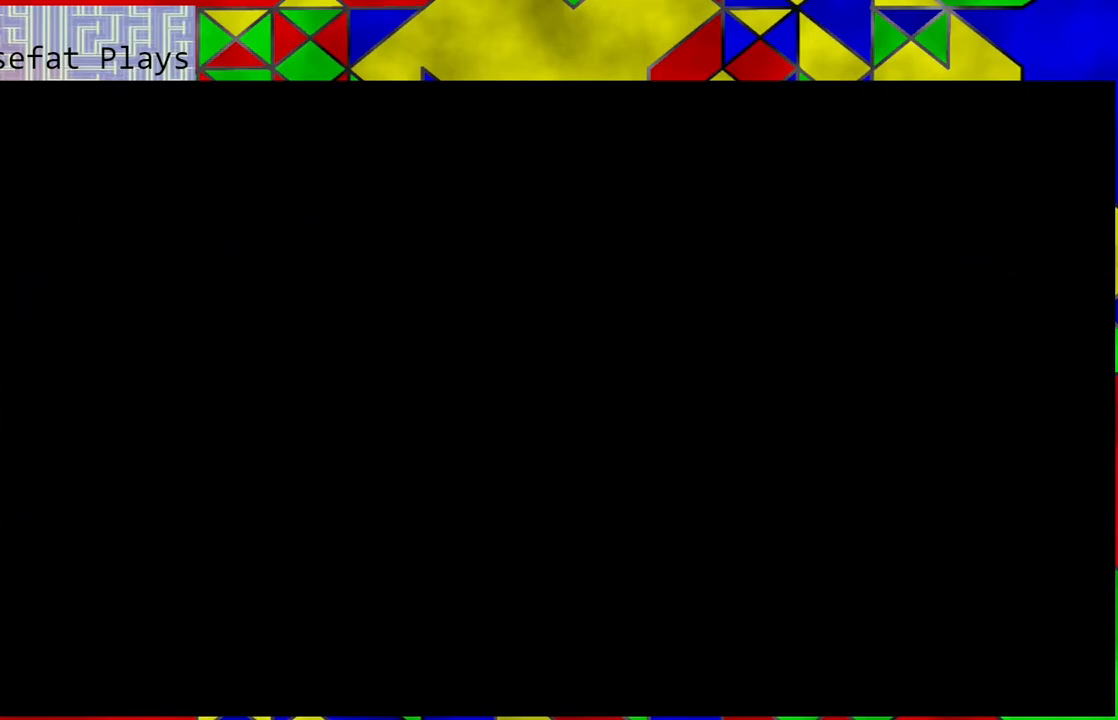
{"buttons": [], "left_stick": "center", "right_stick": "center", "events": [[83, "left_stick", "center"], [350, "B", "up"]]}
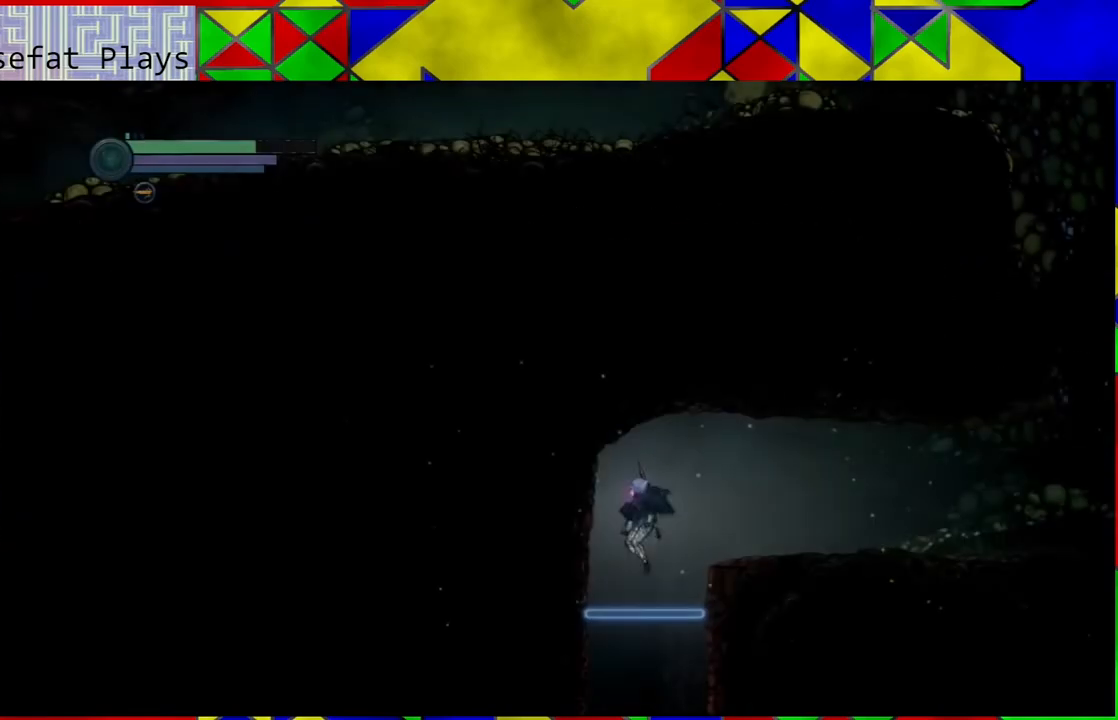
{"buttons": [], "left_stick": "right", "right_stick": "center", "events": [[483, "left_stick", "right"]]}
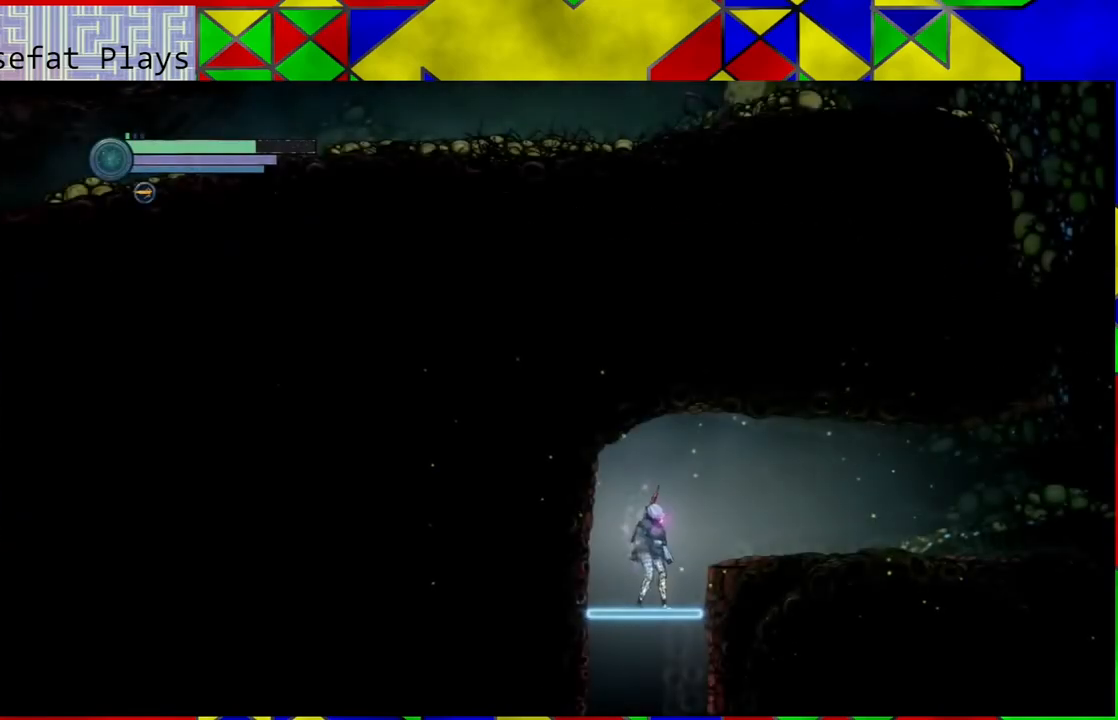
{"buttons": [], "left_stick": "right", "right_stick": "center", "events": [[150, "B", "down"], [317, "B", "up"]]}
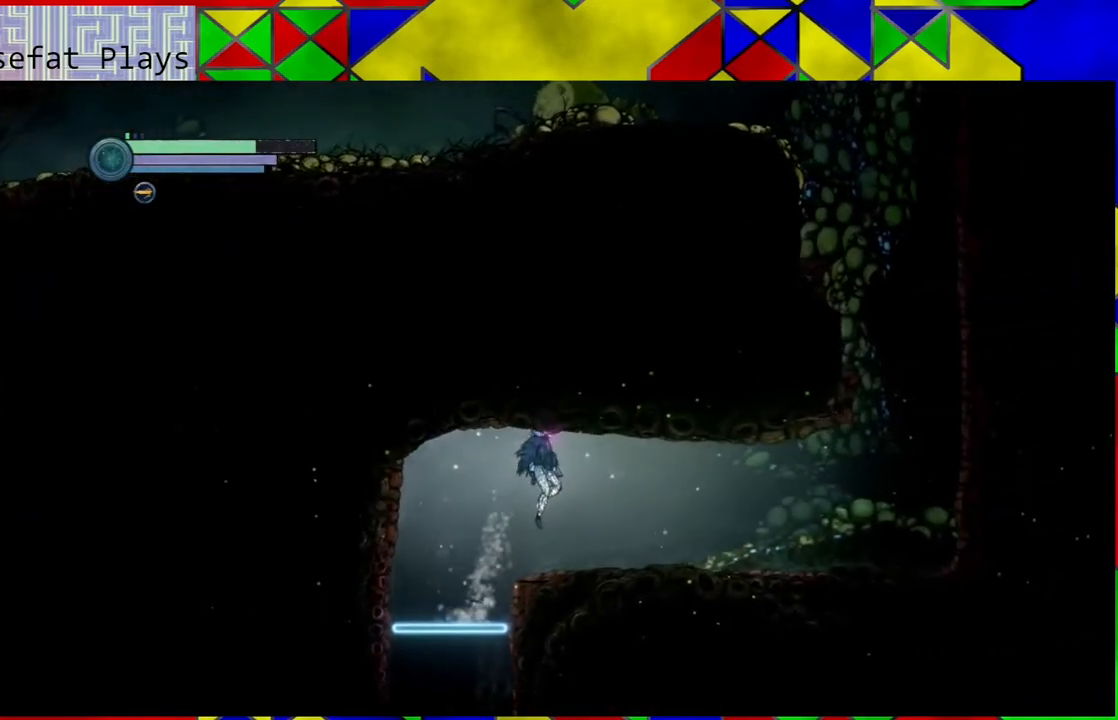
{"buttons": [], "left_stick": "right", "right_stick": "center", "events": []}
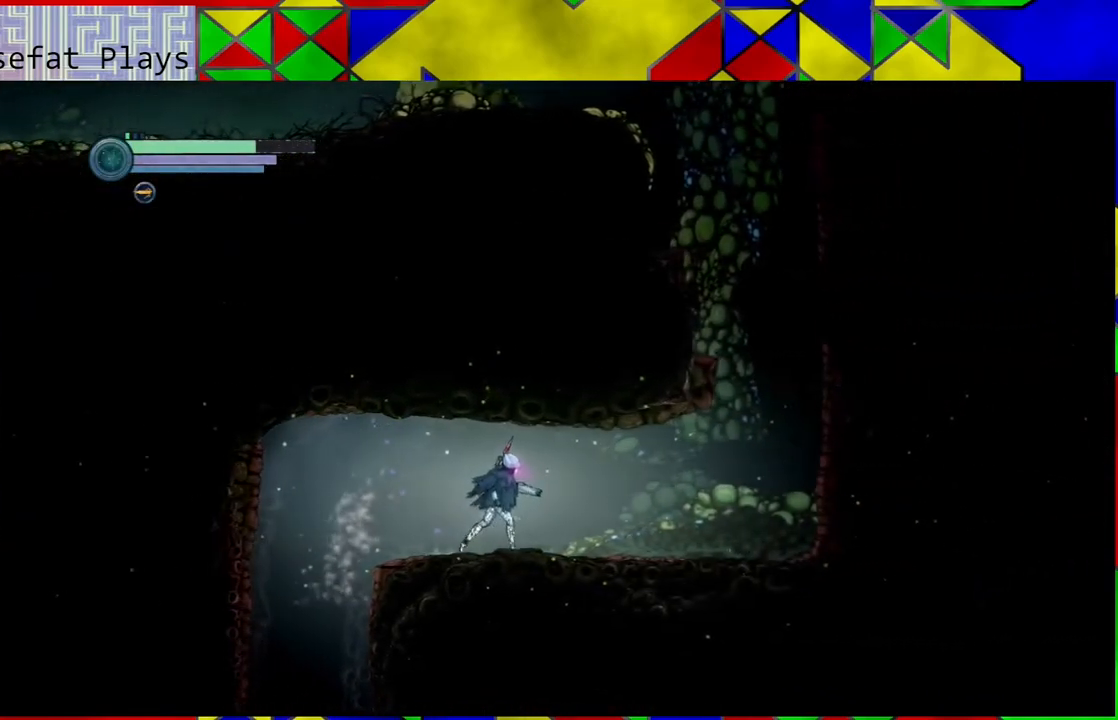
{"buttons": [], "left_stick": "right", "right_stick": "center", "events": []}
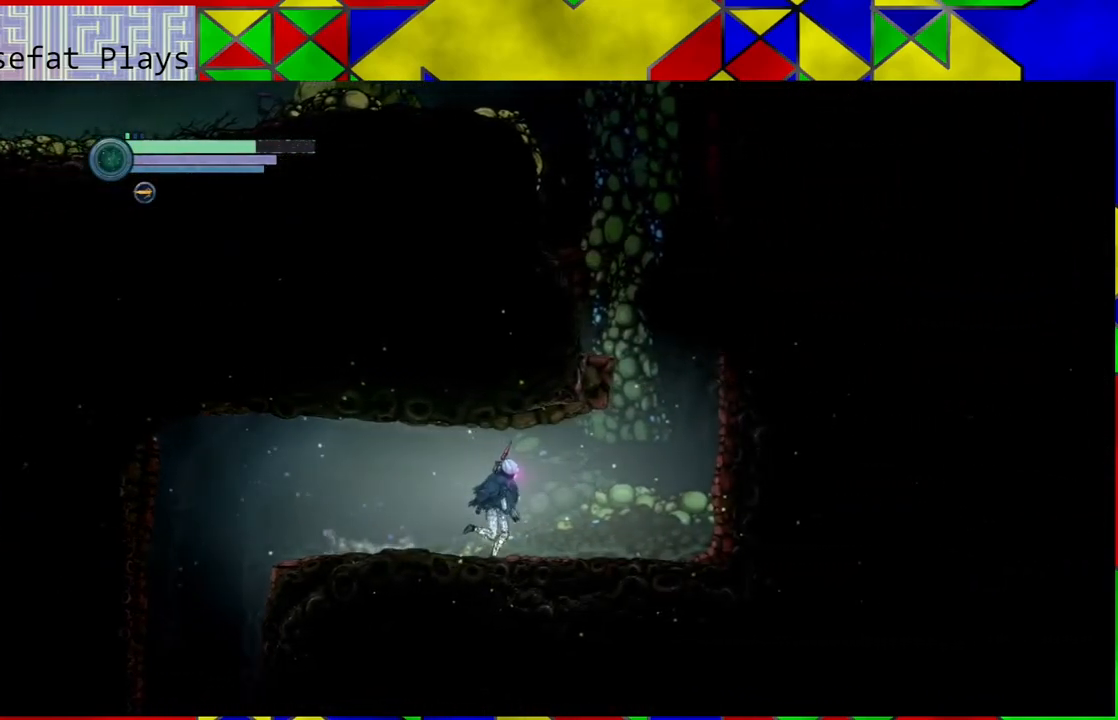
{"buttons": [], "left_stick": "right", "right_stick": "center", "events": []}
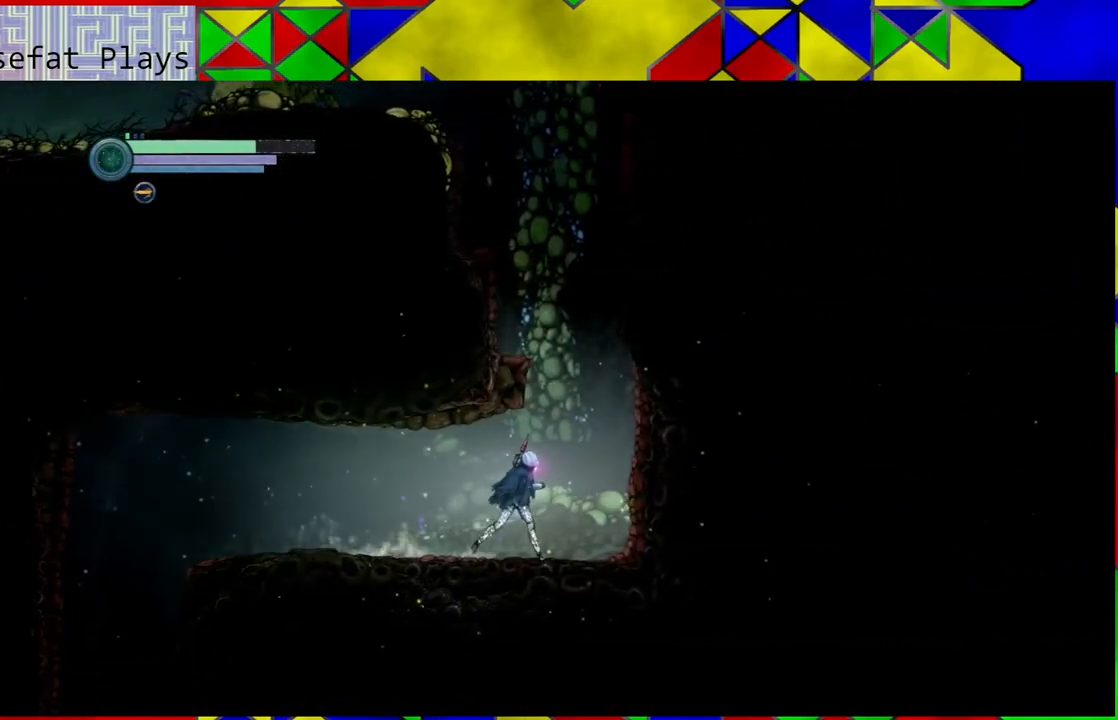
{"buttons": ["B"], "left_stick": "left", "right_stick": "center", "events": [[133, "B", "down"], [300, "left_stick", "up-left"], [400, "left_stick", "left"]]}
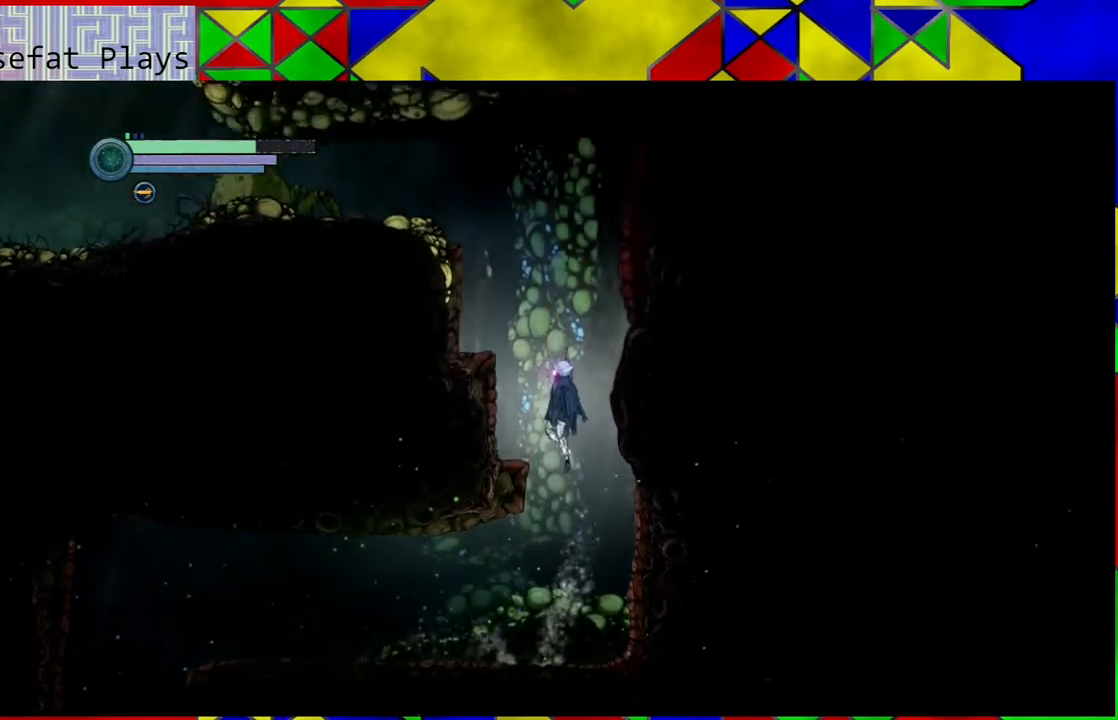
{"buttons": ["B"], "left_stick": "left", "right_stick": "center", "events": [[167, "B", "up"], [367, "B", "down"]]}
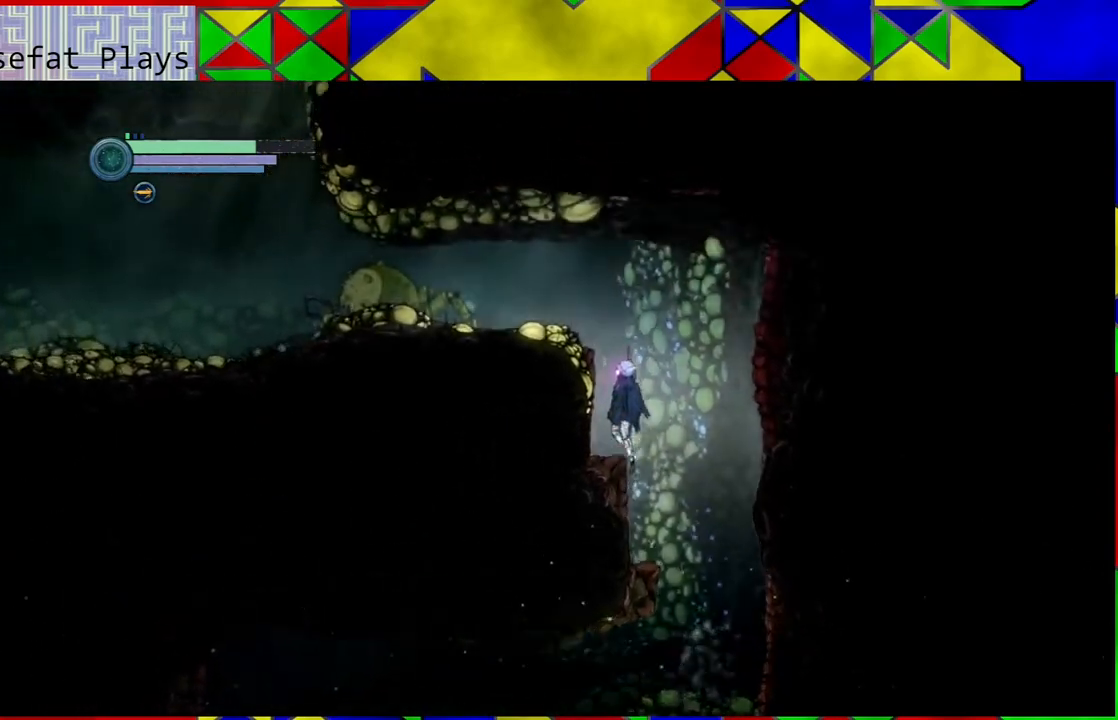
{"buttons": ["B"], "left_stick": "left", "right_stick": "center", "events": []}
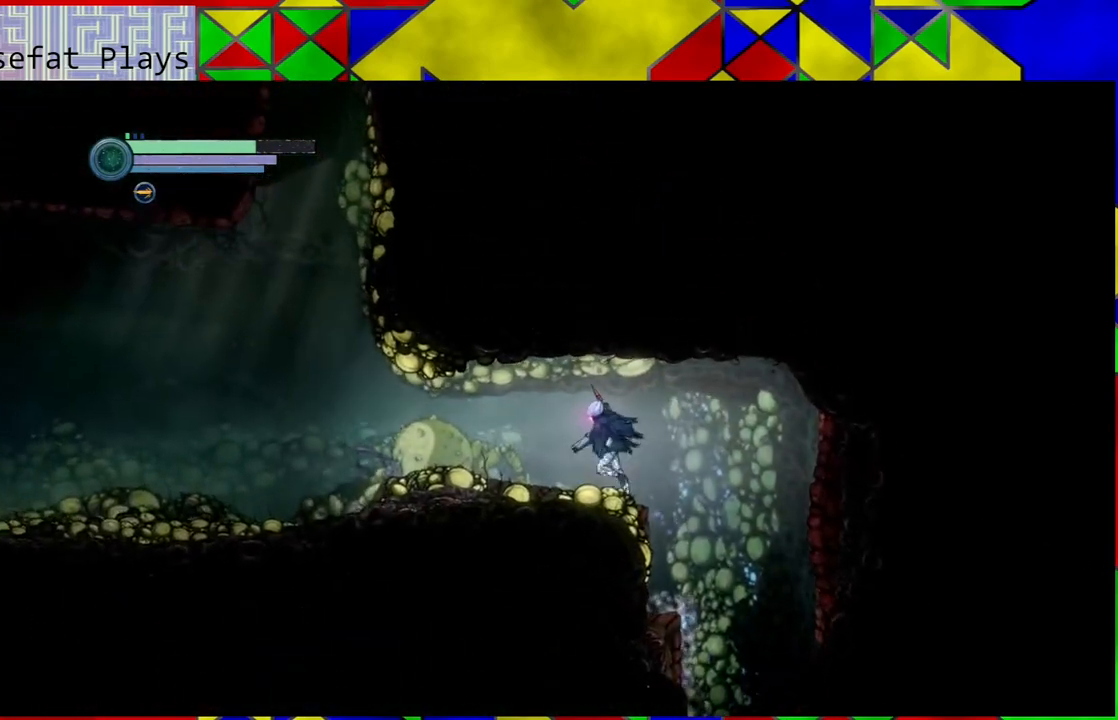
{"buttons": ["A"], "left_stick": "left", "right_stick": "center", "events": [[83, "B", "up"], [367, "A", "down"]]}
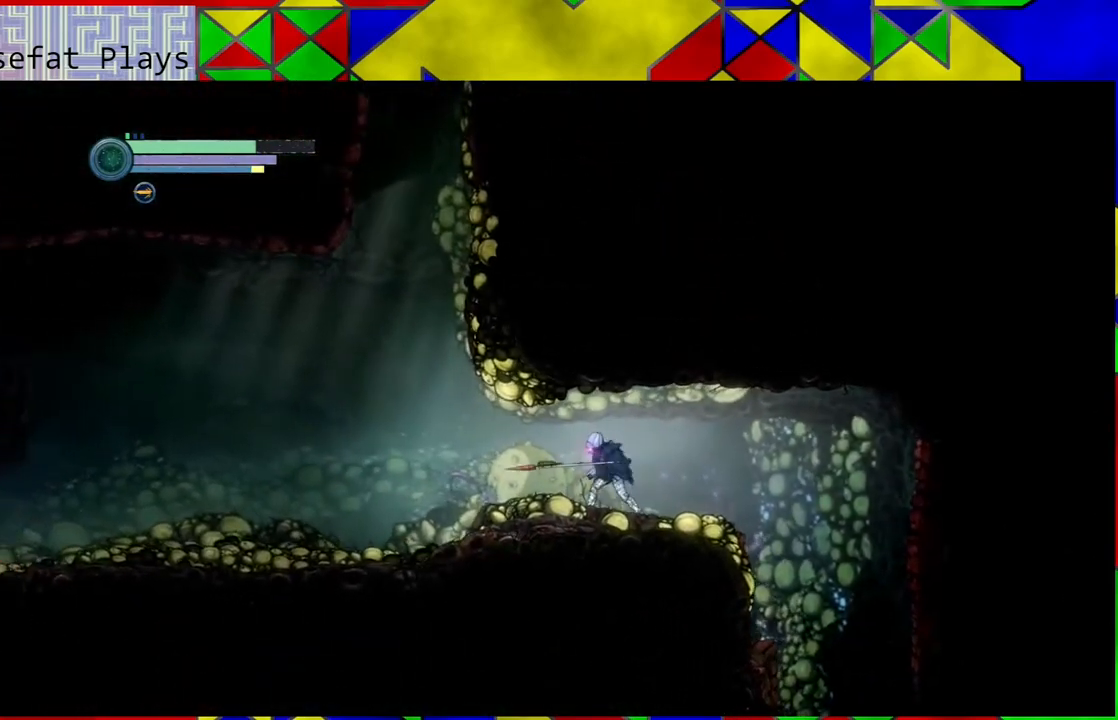
{"buttons": [], "left_stick": "left", "right_stick": "center", "events": [[317, "A", "up"]]}
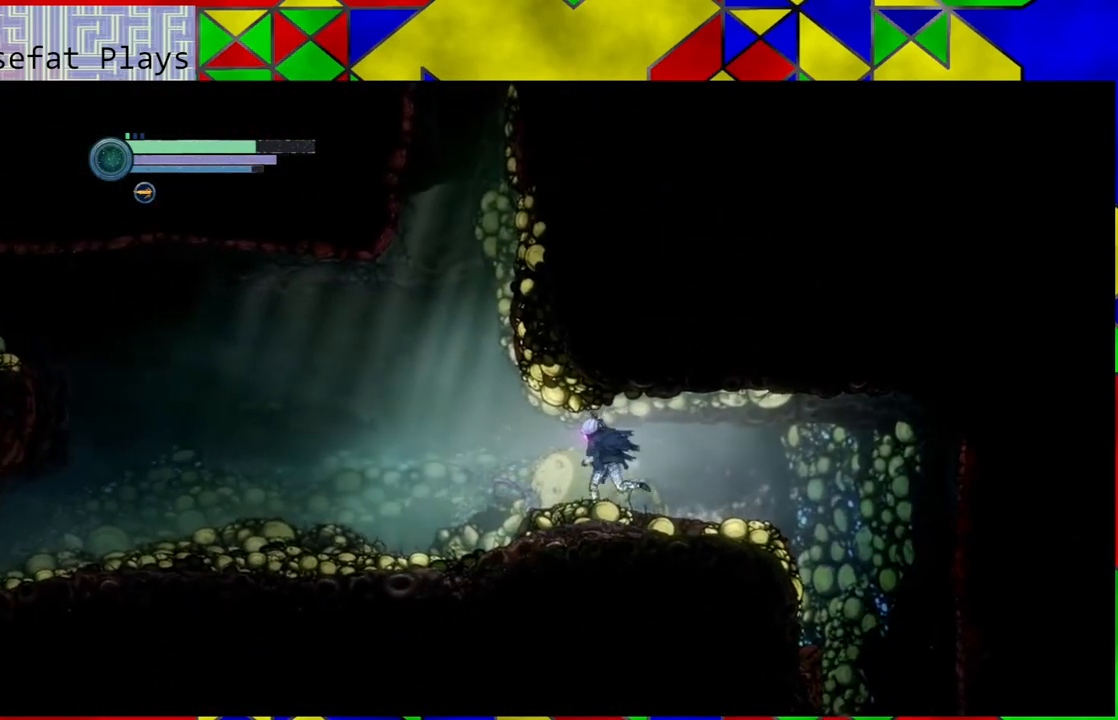
{"buttons": ["B"], "left_stick": "left", "right_stick": "center", "events": [[200, "B", "down"]]}
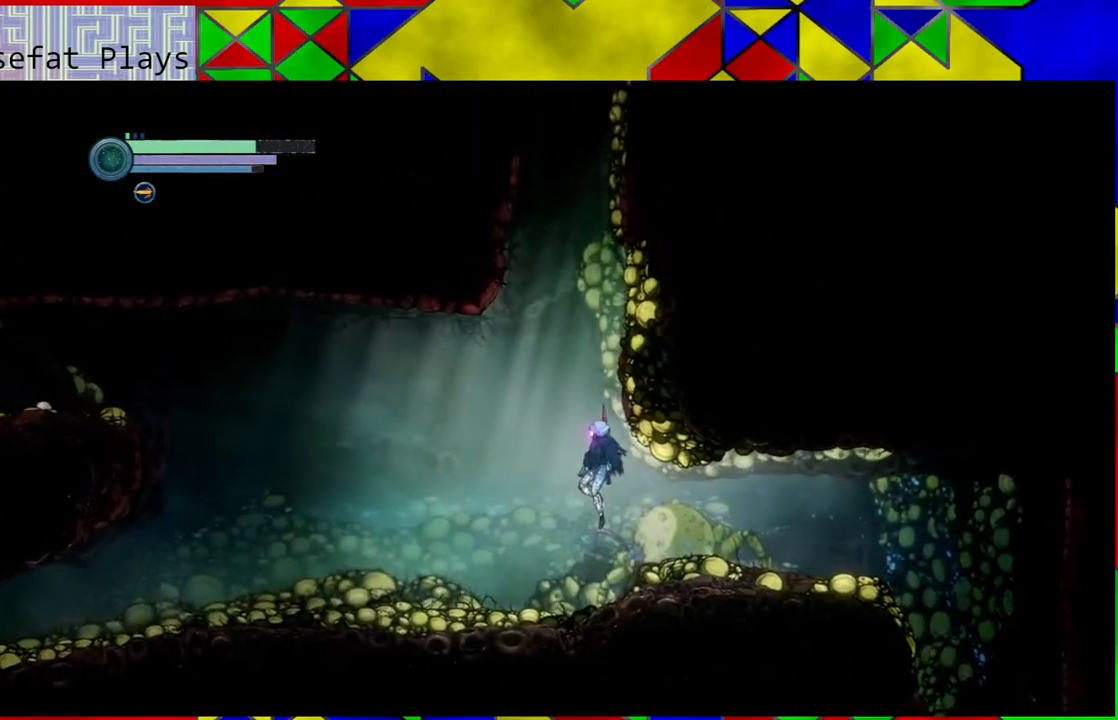
{"buttons": [], "left_stick": "left", "right_stick": "center", "events": [[200, "B", "up"]]}
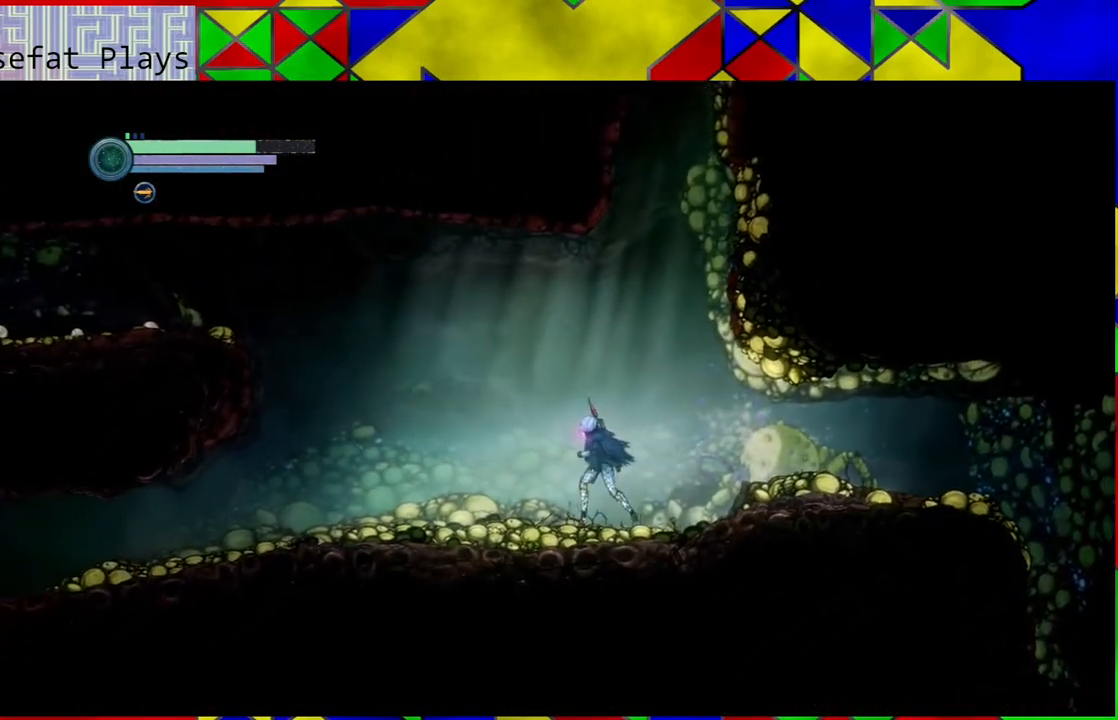
{"buttons": [], "left_stick": "left", "right_stick": "center", "events": []}
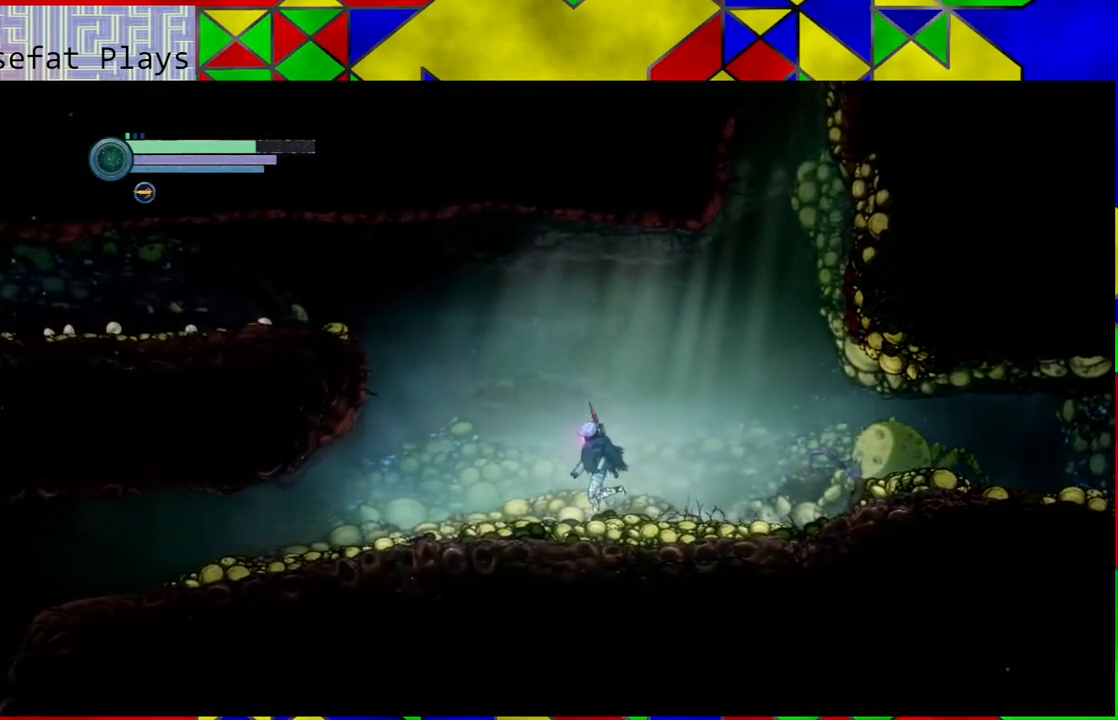
{"buttons": [], "left_stick": "left", "right_stick": "center", "events": []}
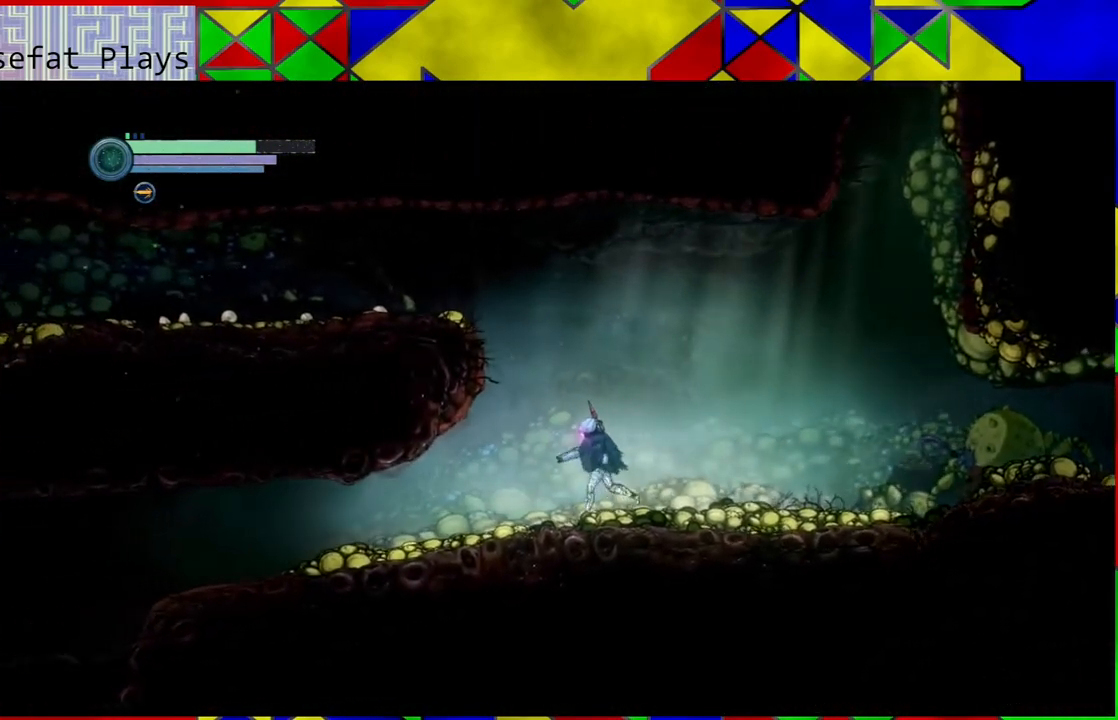
{"buttons": [], "left_stick": "left", "right_stick": "center", "events": []}
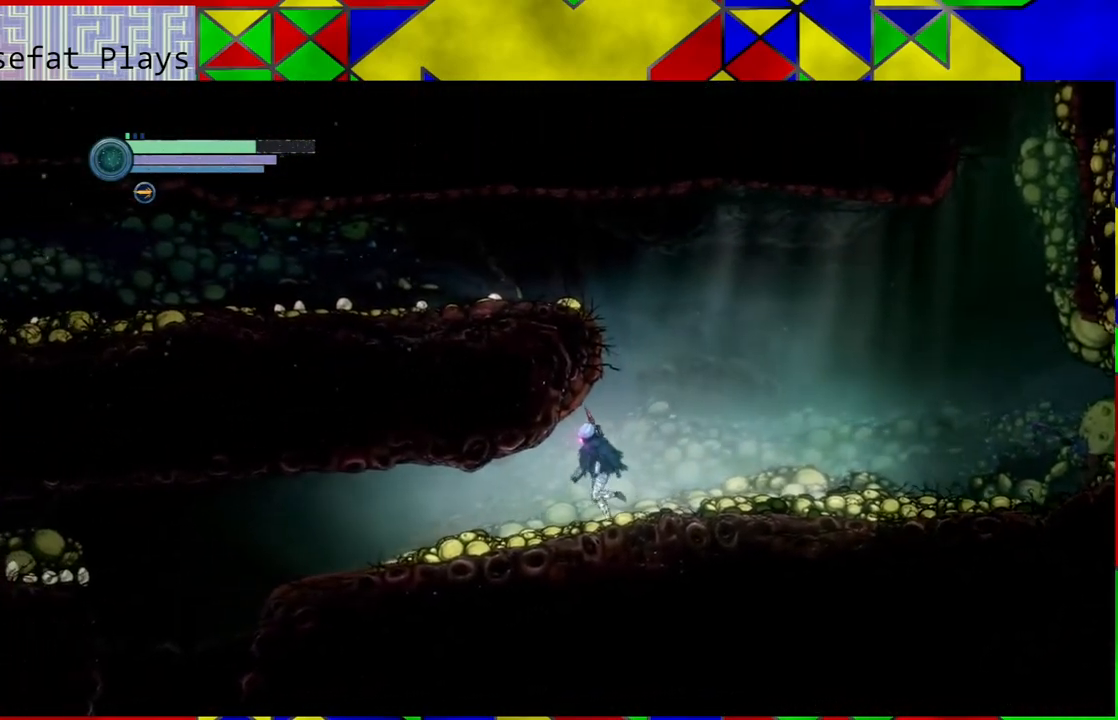
{"buttons": [], "left_stick": "left", "right_stick": "center", "events": []}
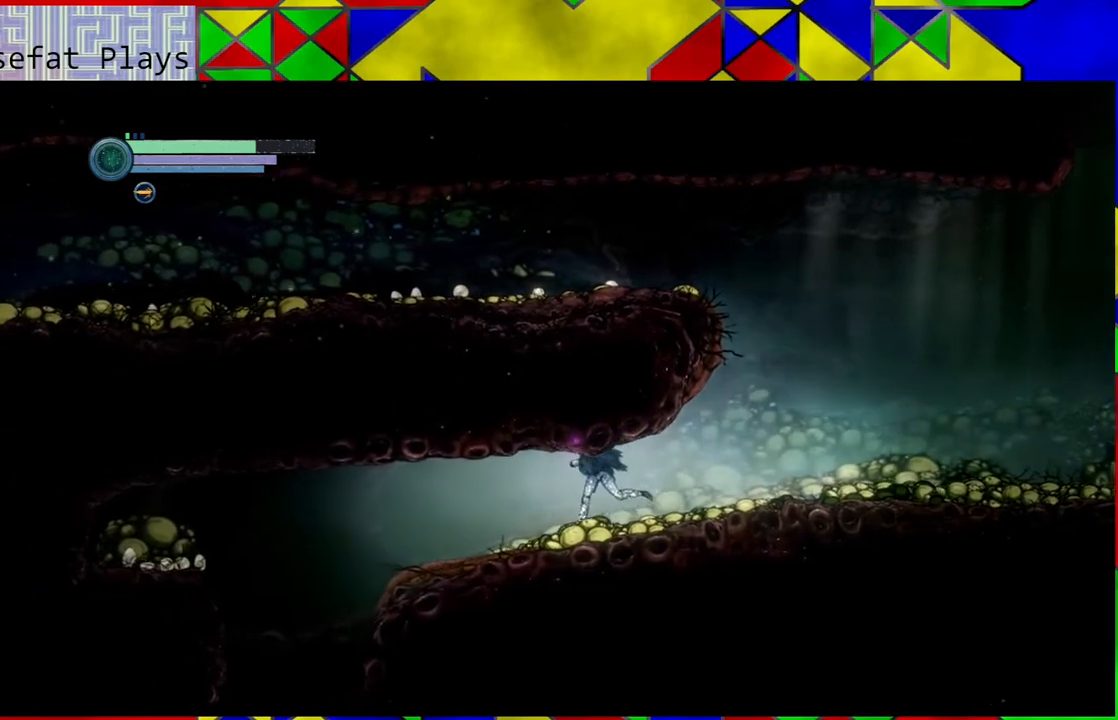
{"buttons": [], "left_stick": "left", "right_stick": "center", "events": []}
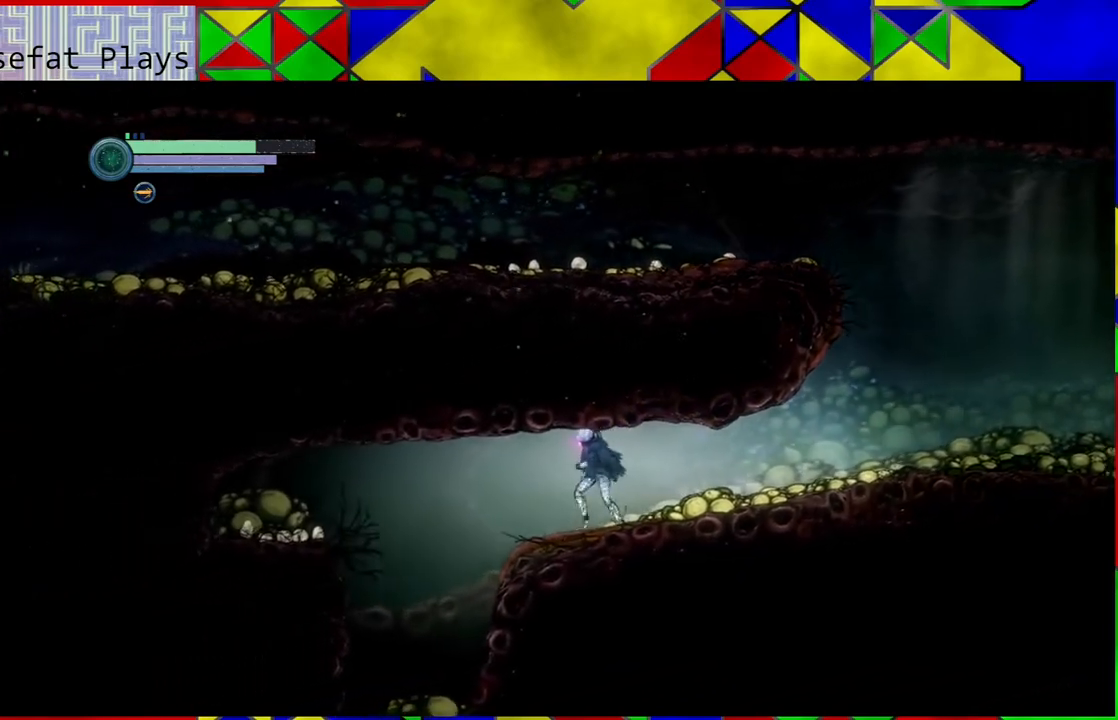
{"buttons": [], "left_stick": "left", "right_stick": "center", "events": [[217, "R1", "down"], [383, "R1", "up"]]}